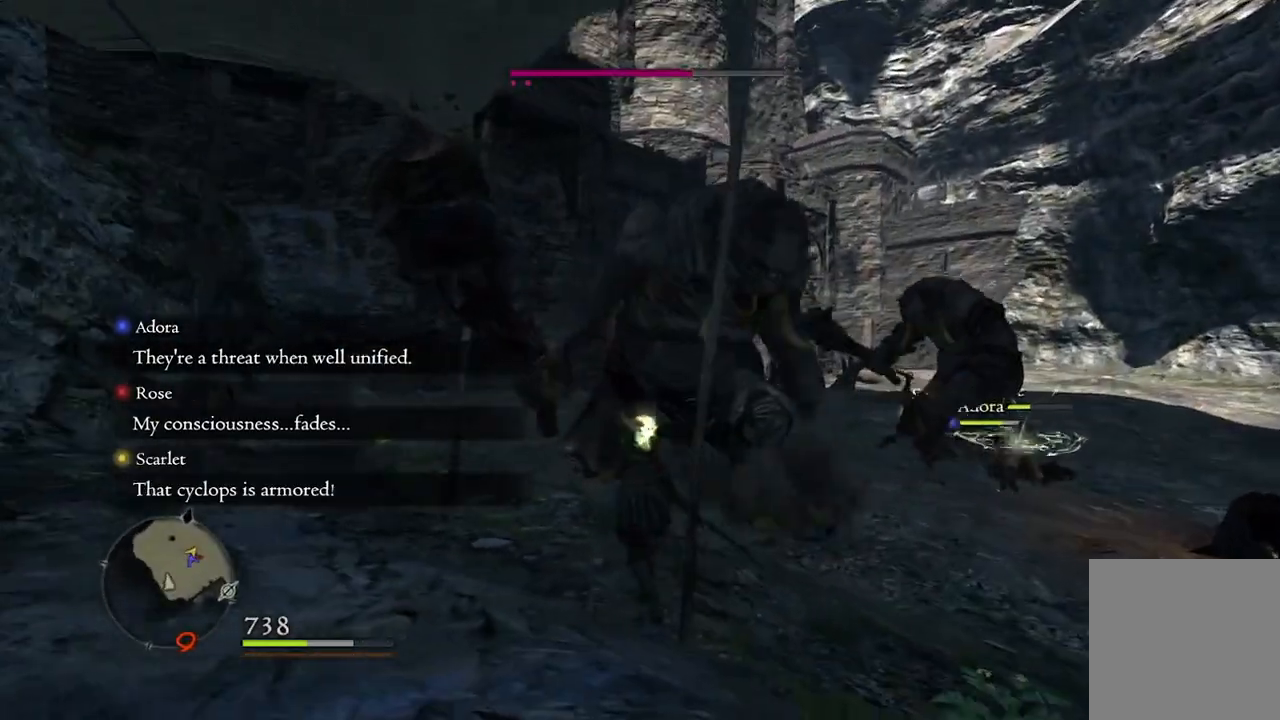
Gameplay with a controller (Xbox layout); each line is a JSON object with the inputs held at the frame after it. "events" lists button and stick changes between this image and that frame as [ms after this image, input, new state], when the widget could be followed in between.
{"buttons": ["X"], "left_stick": "right", "right_stick": "center", "events": [[150, "left_stick", "up-right"], [167, "A", "down"], [250, "A", "up"], [450, "X", "down"], [500, "left_stick", "right"]]}
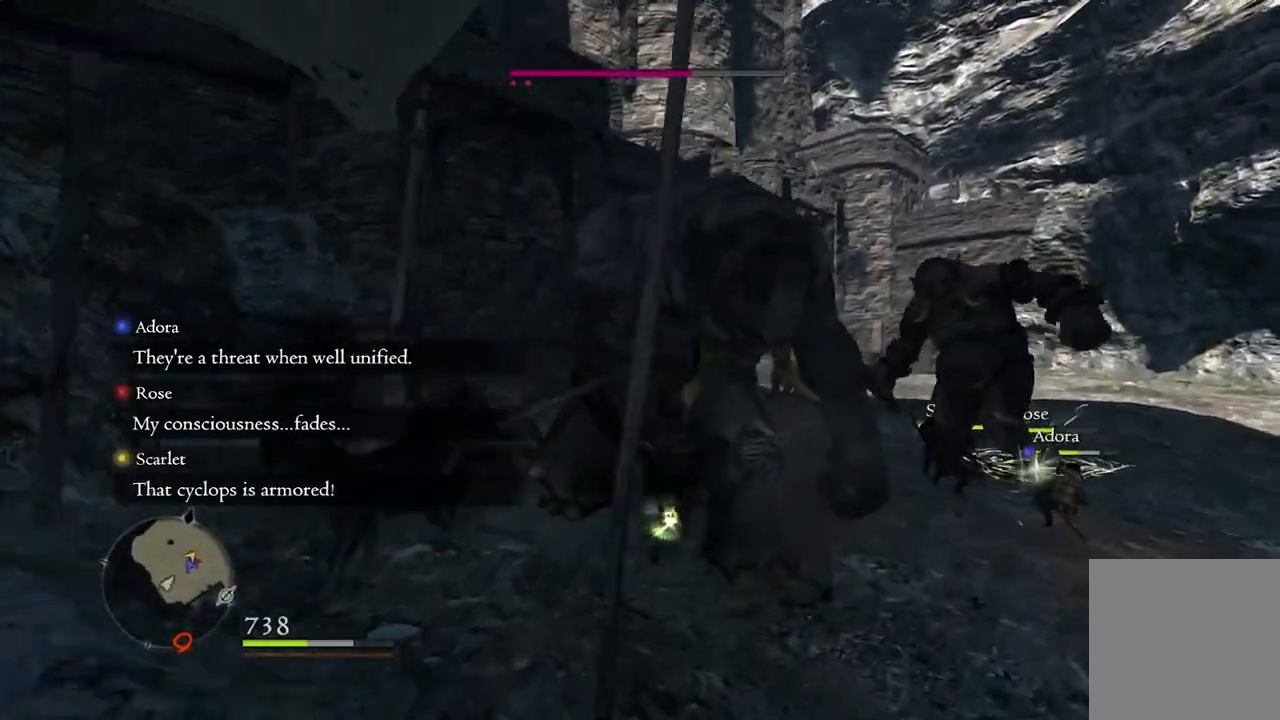
{"buttons": [], "left_stick": "center", "right_stick": "center", "events": [[50, "X", "up"], [167, "left_stick", "center"]]}
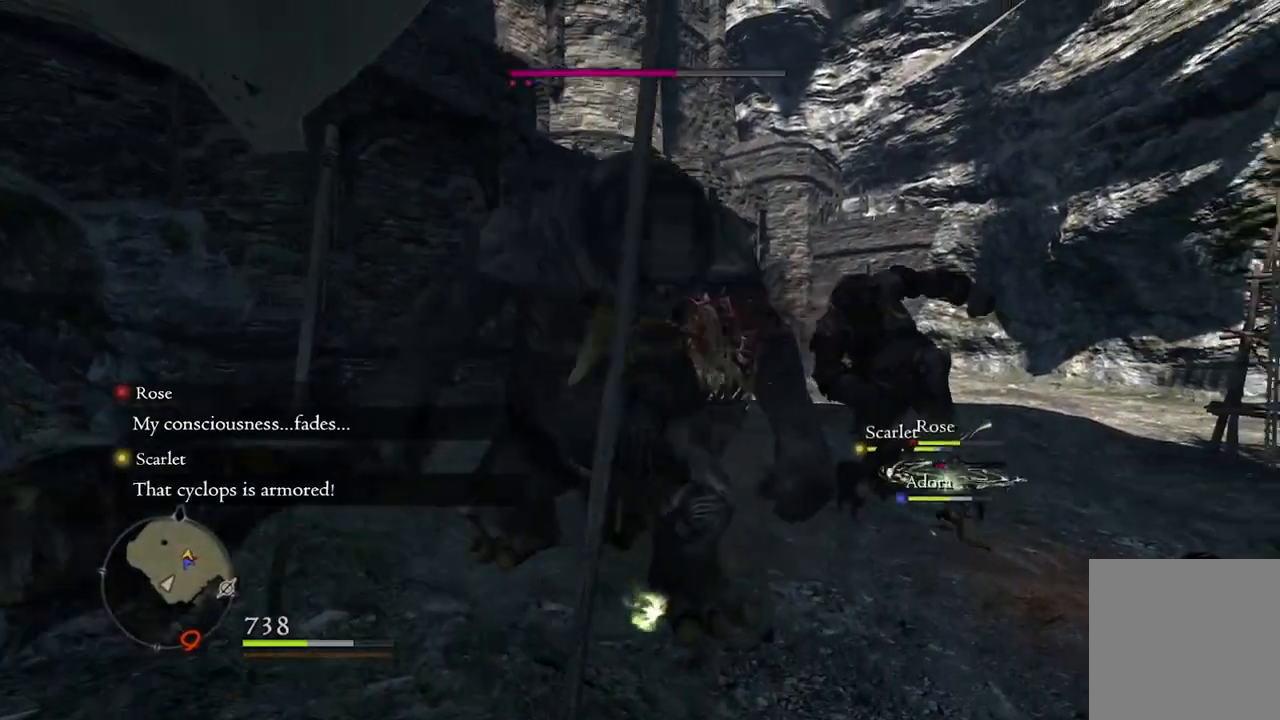
{"buttons": [], "left_stick": "down", "right_stick": "center", "events": [[233, "right_stick", "left"], [250, "left_stick", "down"], [417, "right_stick", "center"]]}
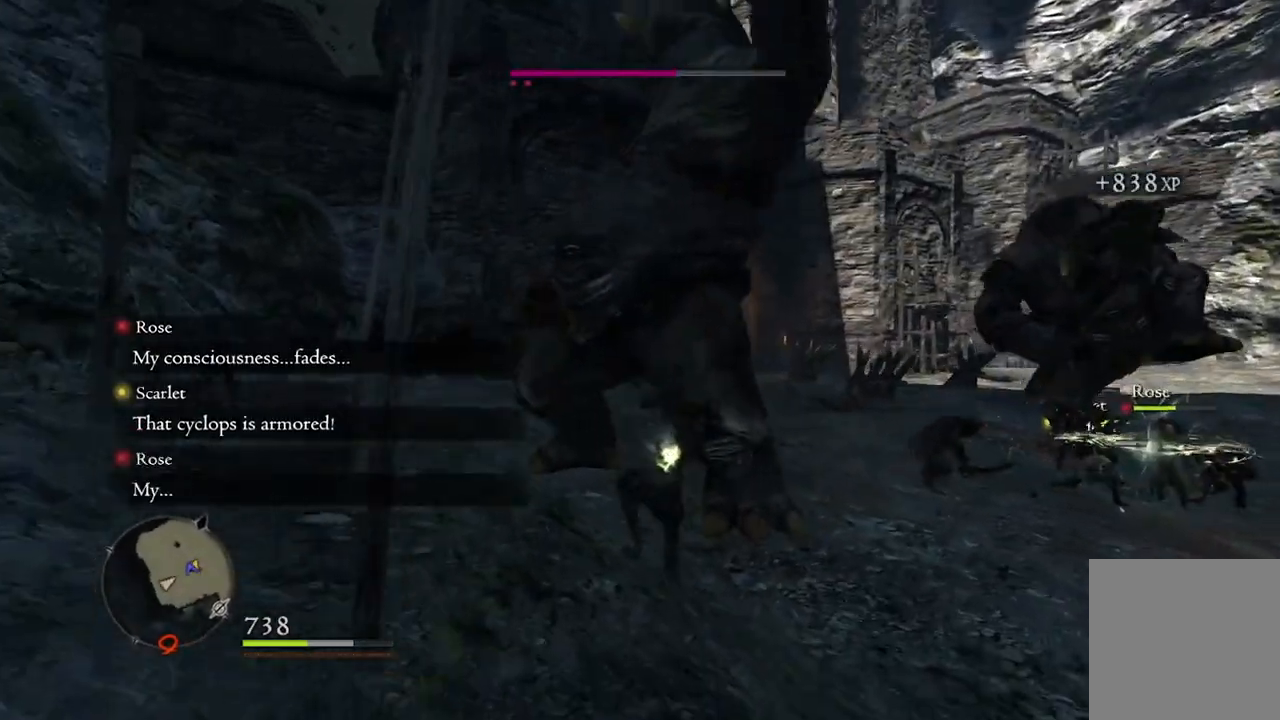
{"buttons": [], "left_stick": "up-right", "right_stick": "down-left", "events": [[267, "left_stick", "right"], [383, "left_stick", "up-right"], [400, "right_stick", "down-left"]]}
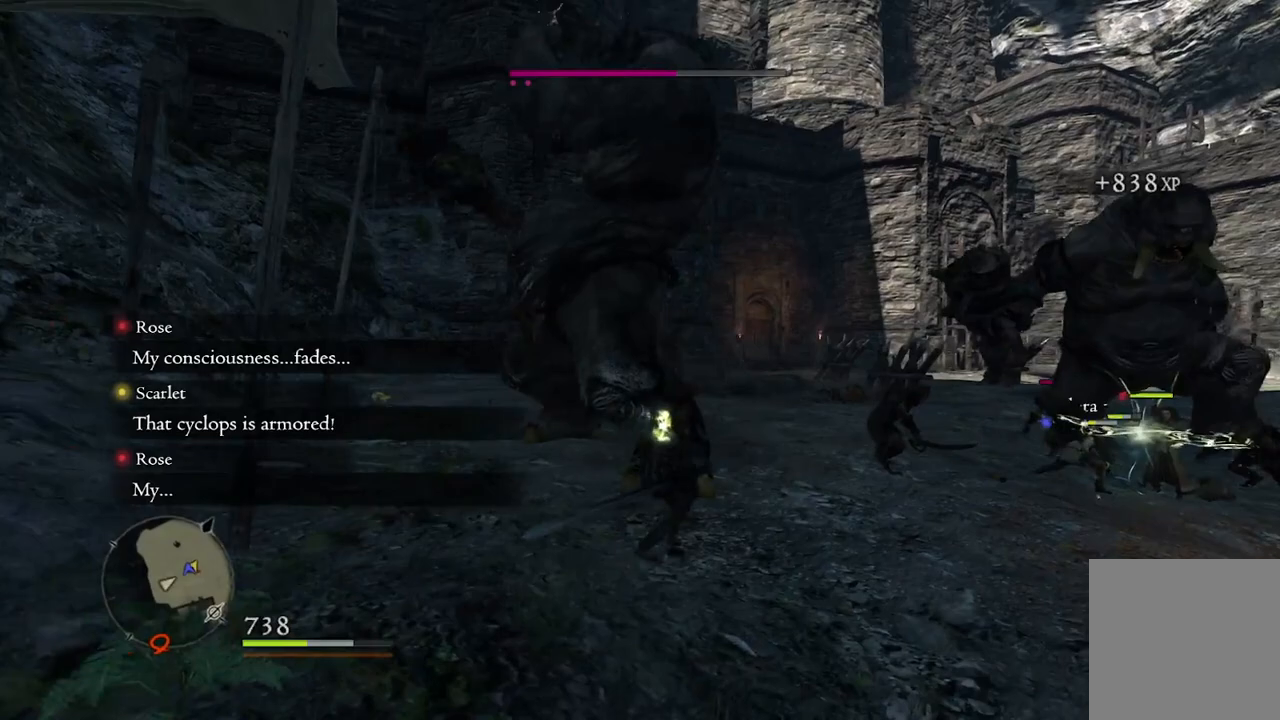
{"buttons": [], "left_stick": "up-right", "right_stick": "down-left", "events": []}
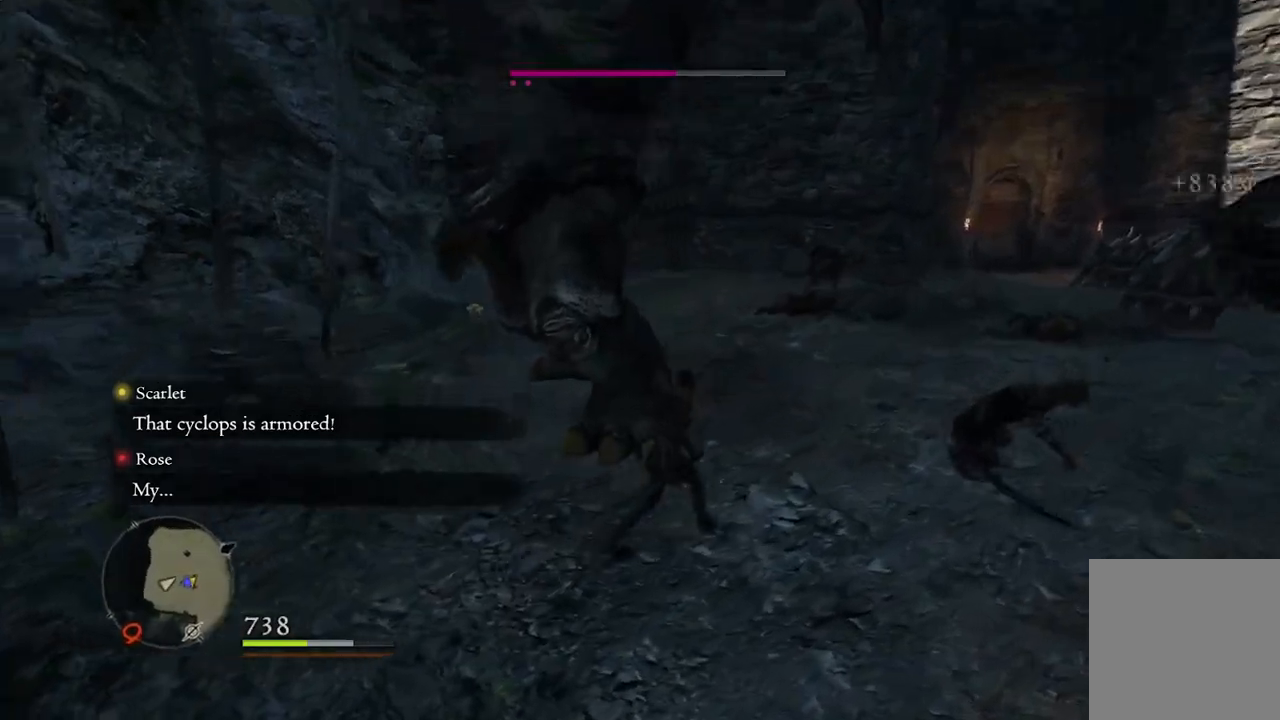
{"buttons": [], "left_stick": "up-right", "right_stick": "down-left", "events": []}
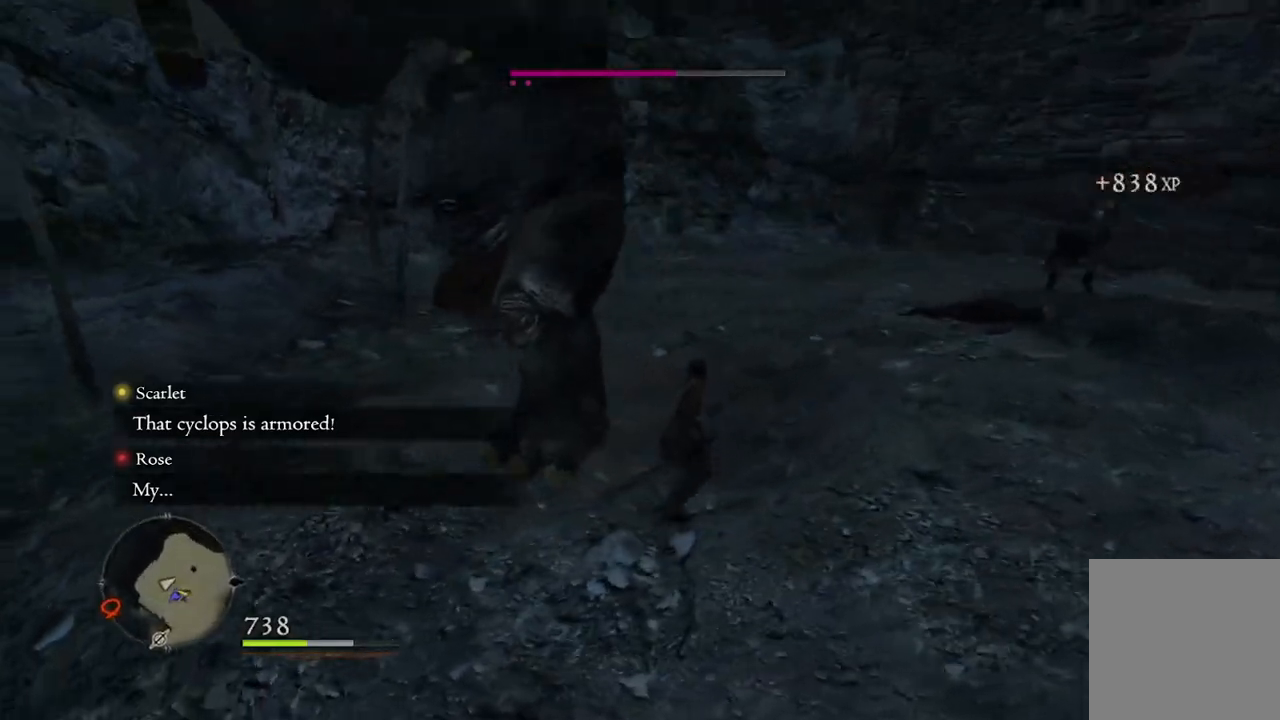
{"buttons": [], "left_stick": "up", "right_stick": "down-left", "events": [[467, "left_stick", "up"]]}
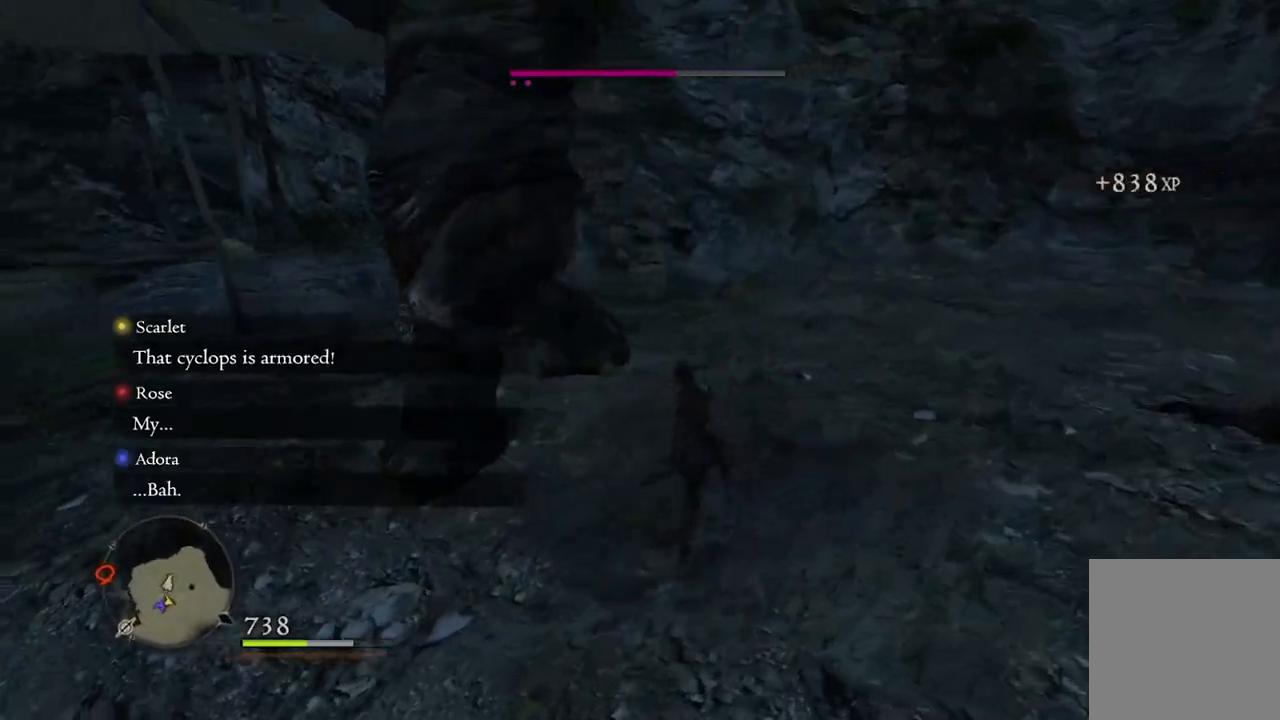
{"buttons": ["R1"], "left_stick": "center", "right_stick": "center", "events": [[67, "right_stick", "center"], [83, "left_stick", "up-left"], [217, "R1", "down"], [383, "Y", "down"], [400, "left_stick", "center"], [450, "Y", "up"]]}
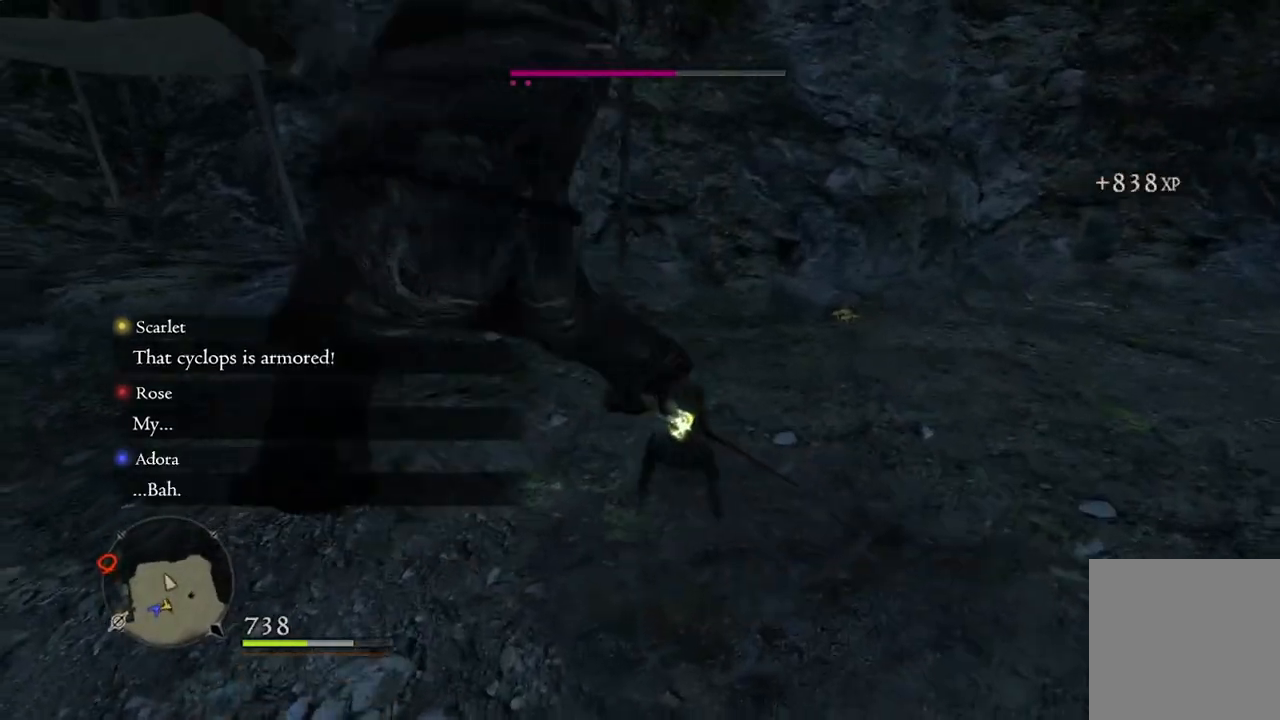
{"buttons": ["R1"], "left_stick": "center", "right_stick": "left", "events": [[400, "right_stick", "left"]]}
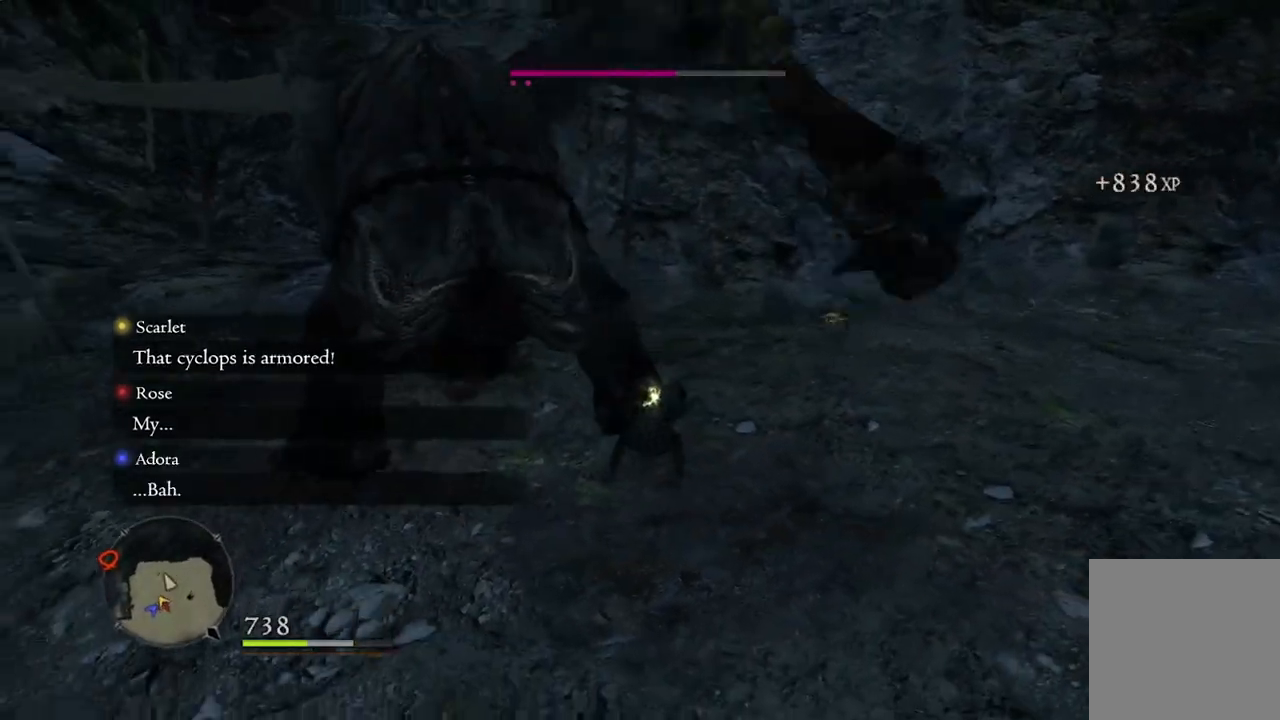
{"buttons": ["R1"], "left_stick": "center", "right_stick": "center", "events": [[67, "right_stick", "center"], [267, "right_stick", "left"], [500, "right_stick", "center"]]}
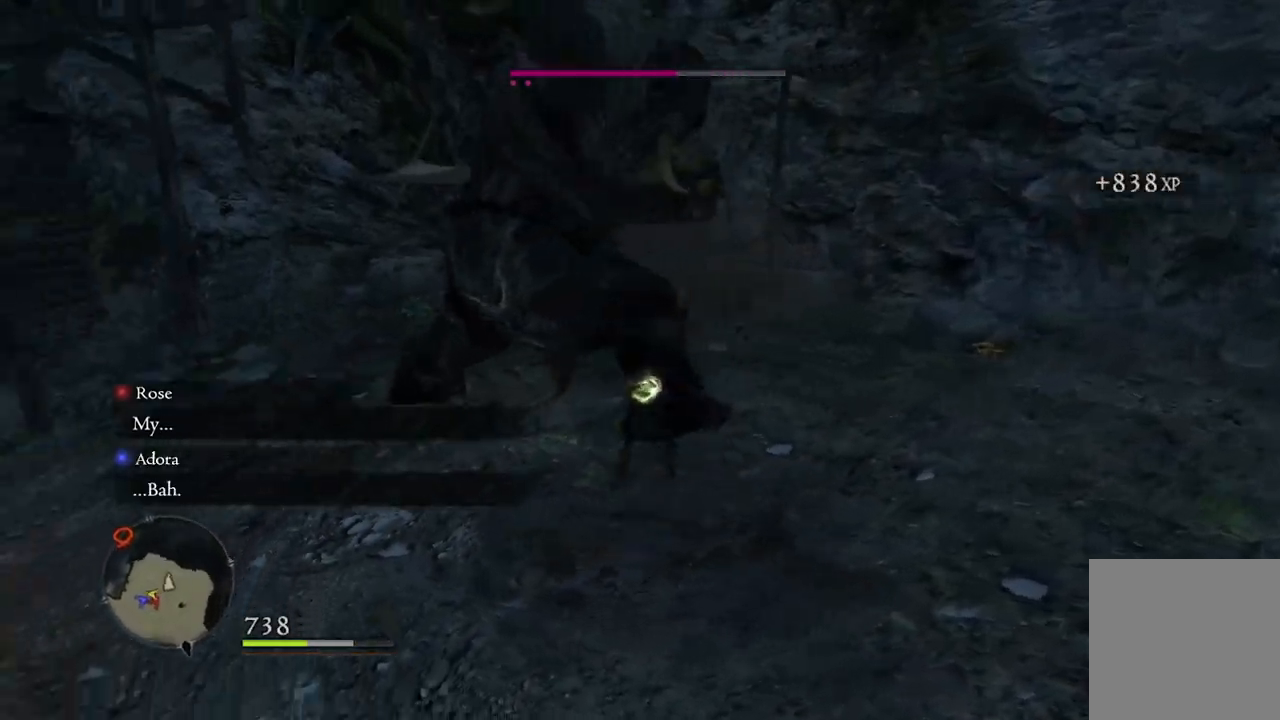
{"buttons": ["R1"], "left_stick": "center", "right_stick": "center", "events": []}
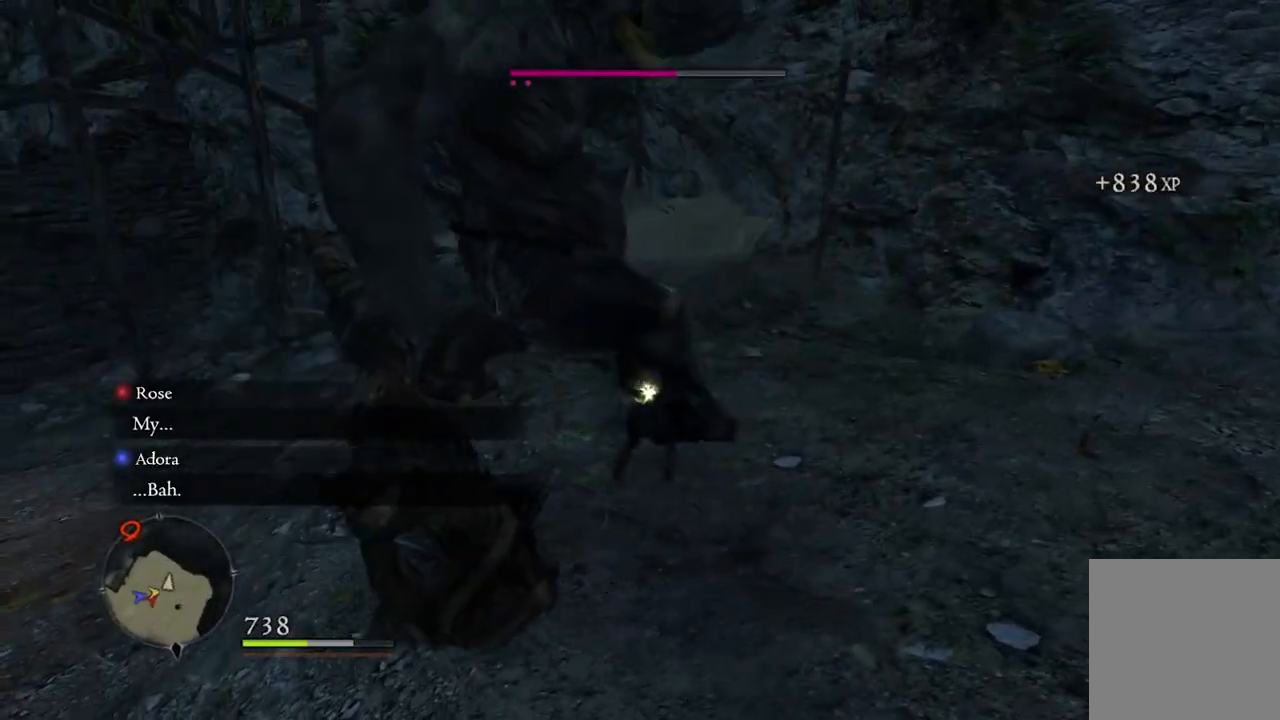
{"buttons": ["R1"], "left_stick": "center", "right_stick": "center", "events": []}
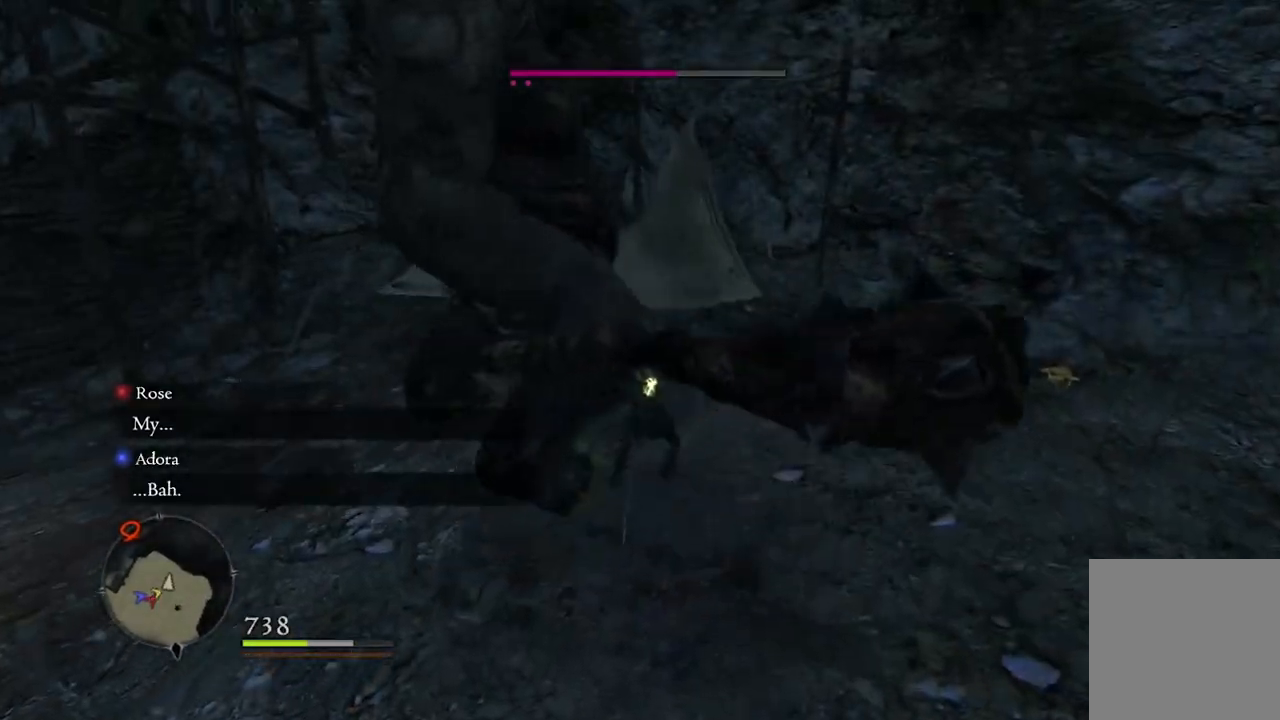
{"buttons": [], "left_stick": "left", "right_stick": "center", "events": [[133, "left_stick", "left"], [350, "R1", "up"]]}
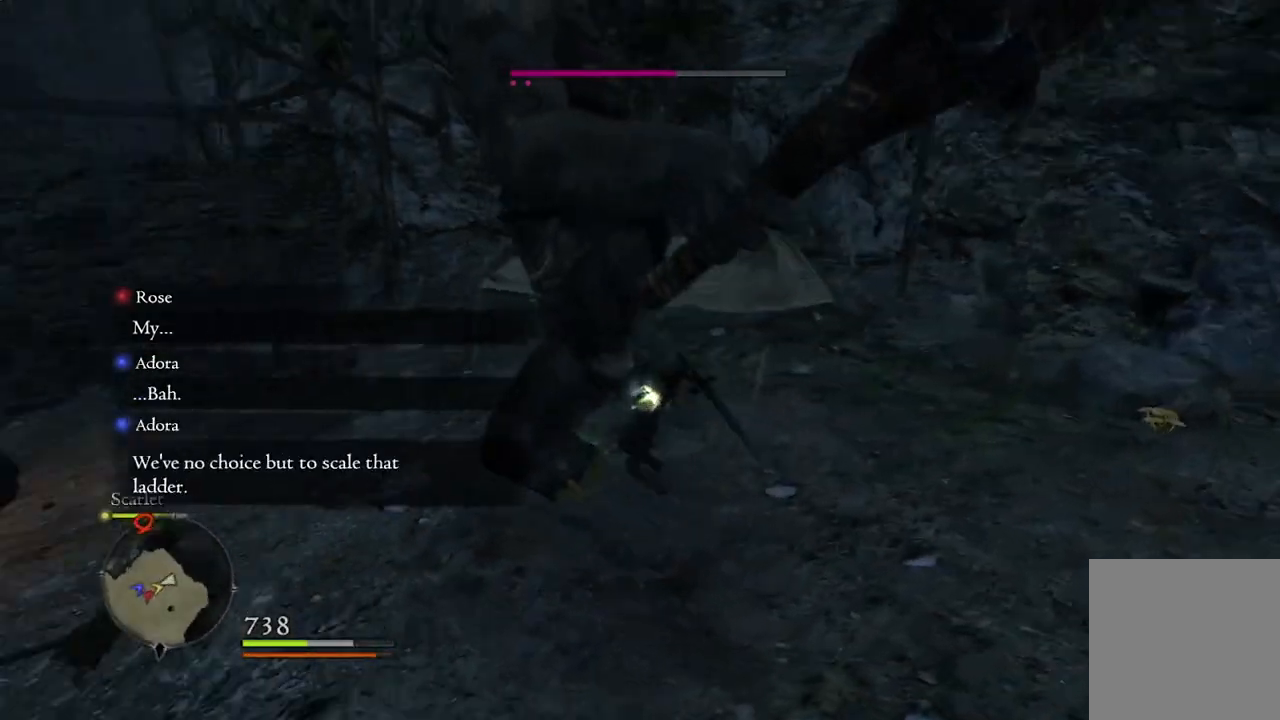
{"buttons": [], "left_stick": "center", "right_stick": "center", "events": [[333, "left_stick", "center"]]}
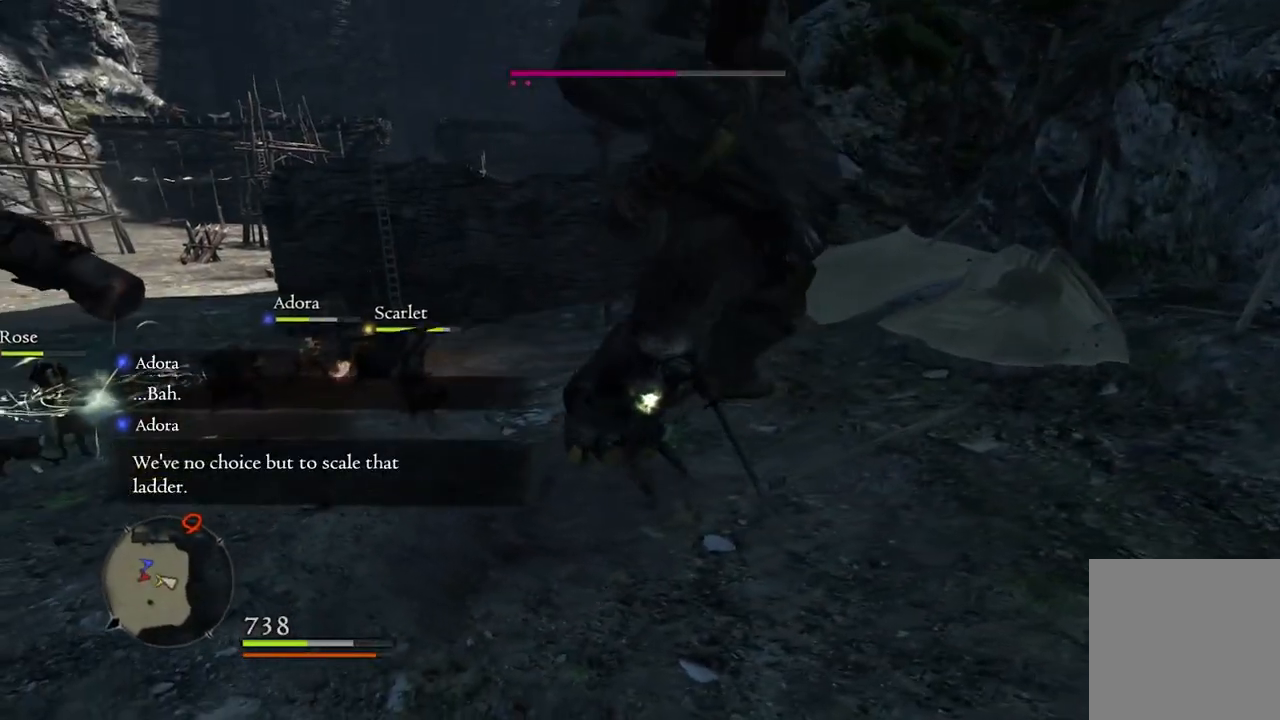
{"buttons": [], "left_stick": "right", "right_stick": "center", "events": [[100, "left_stick", "up-right"], [317, "left_stick", "right"]]}
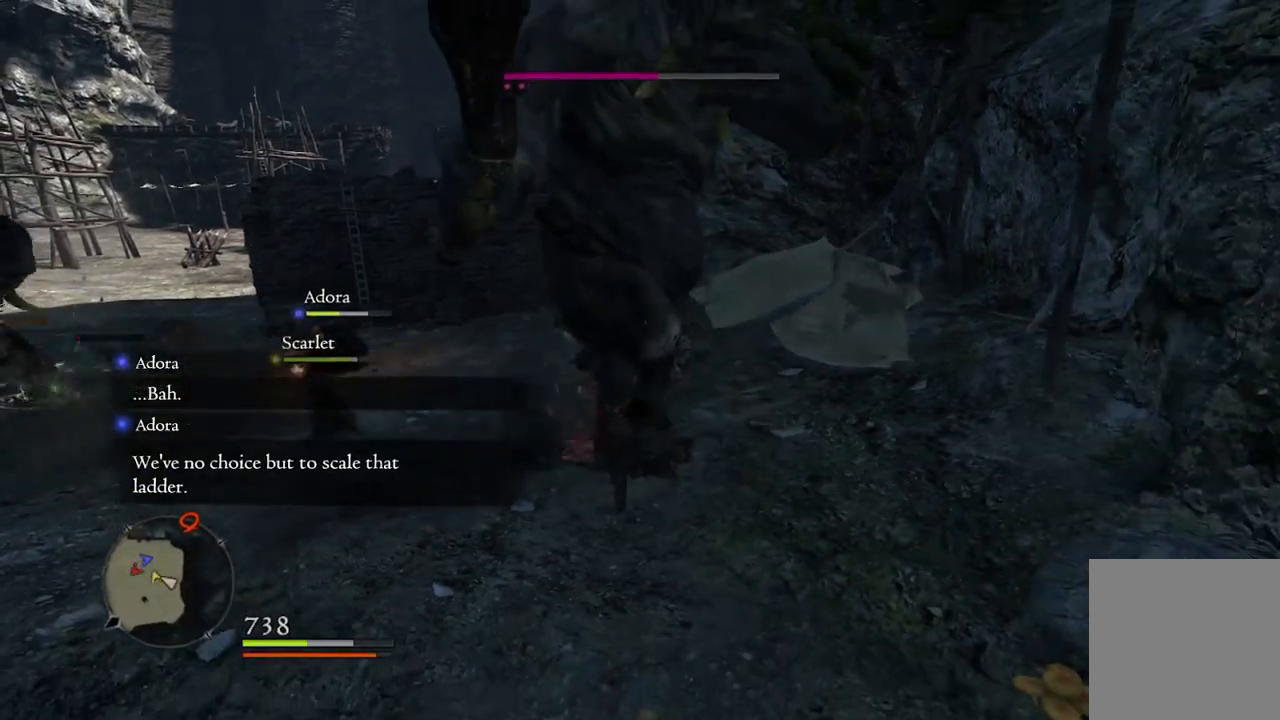
{"buttons": [], "left_stick": "center", "right_stick": "left", "events": [[67, "left_stick", "center"], [417, "right_stick", "left"]]}
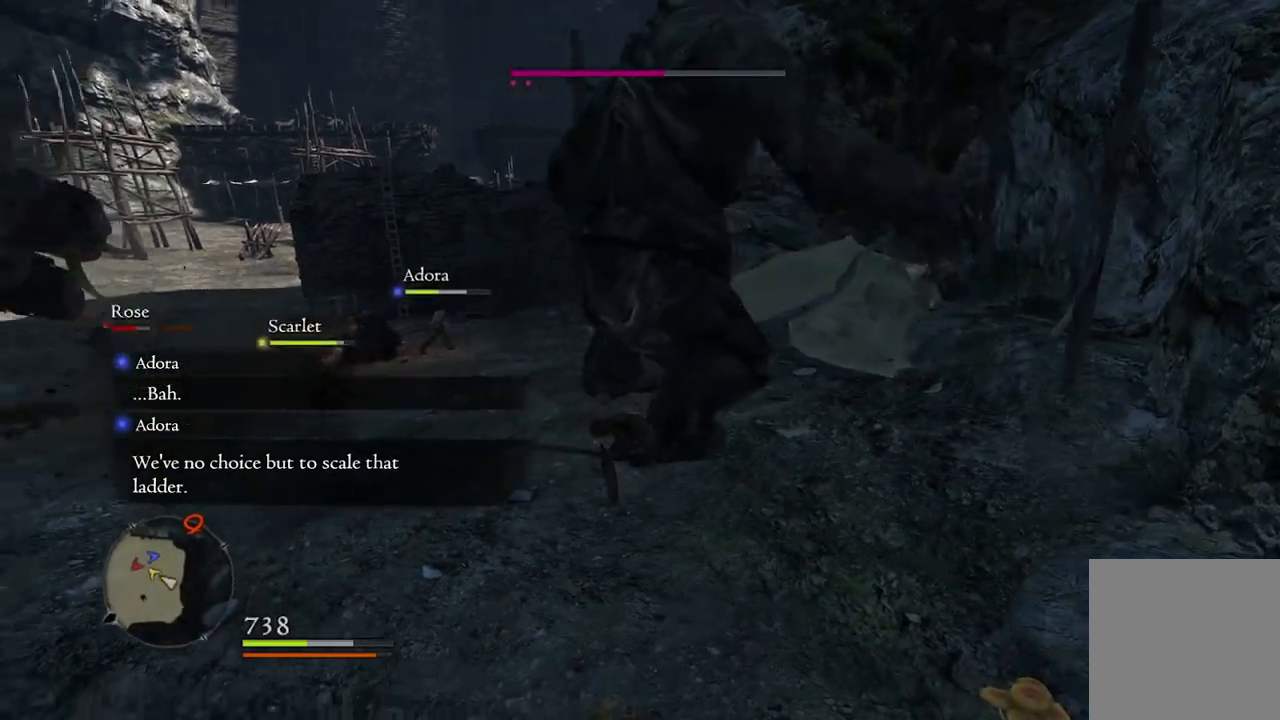
{"buttons": [], "left_stick": "down-right", "right_stick": "center", "events": [[33, "right_stick", "center"], [233, "right_stick", "right"], [283, "left_stick", "down-right"], [350, "right_stick", "center"]]}
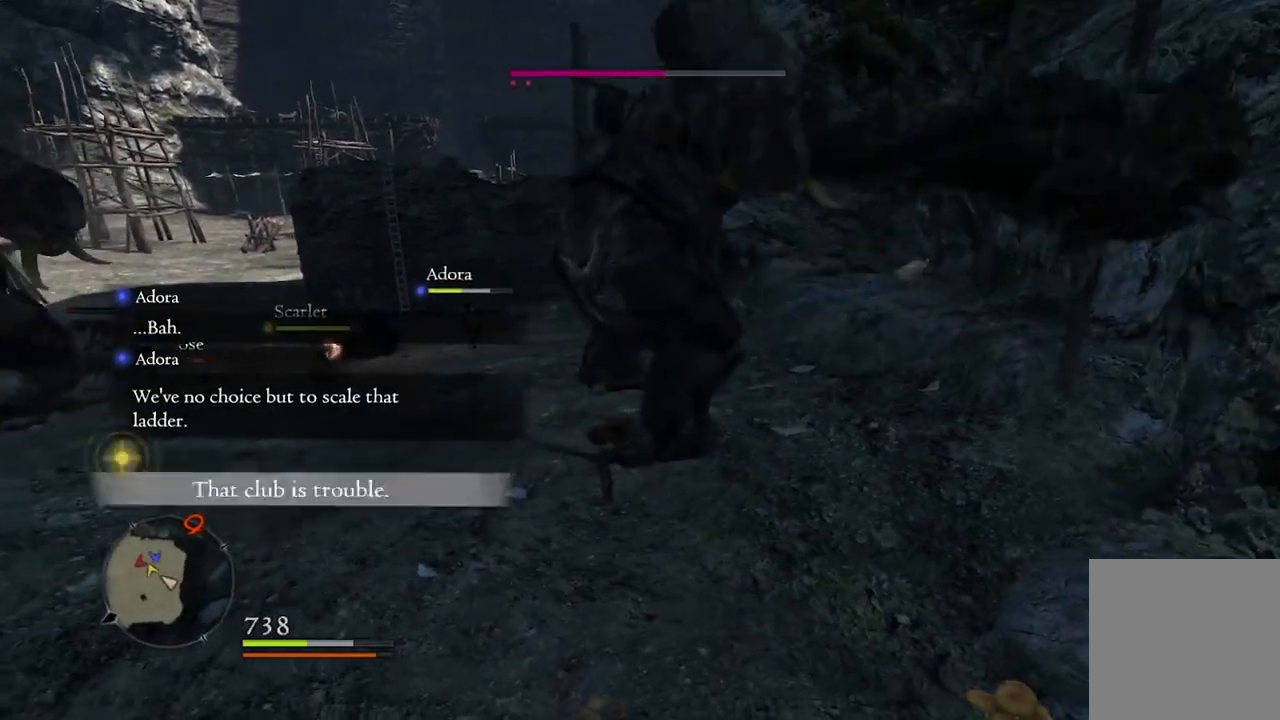
{"buttons": [], "left_stick": "right", "right_stick": "center", "events": [[150, "right_stick", "right"], [283, "right_stick", "center"], [433, "left_stick", "right"]]}
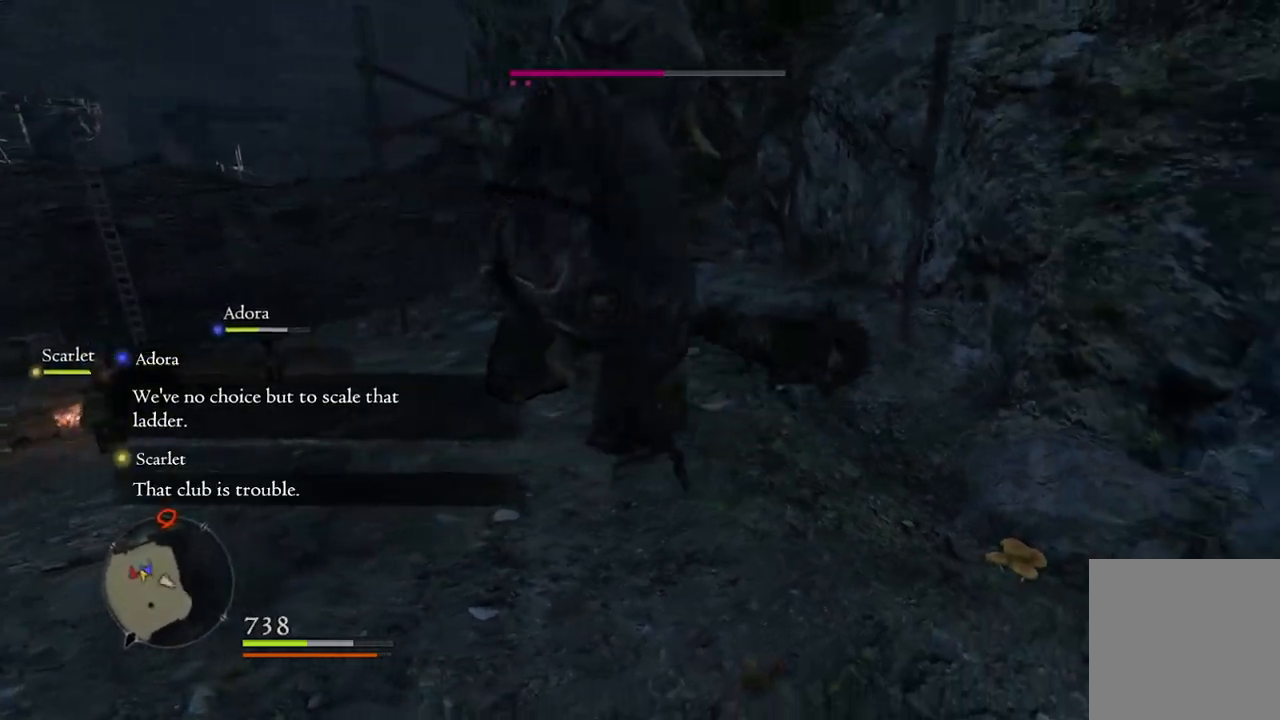
{"buttons": [], "left_stick": "up-right", "right_stick": "left", "events": [[283, "left_stick", "up-right"], [417, "right_stick", "left"]]}
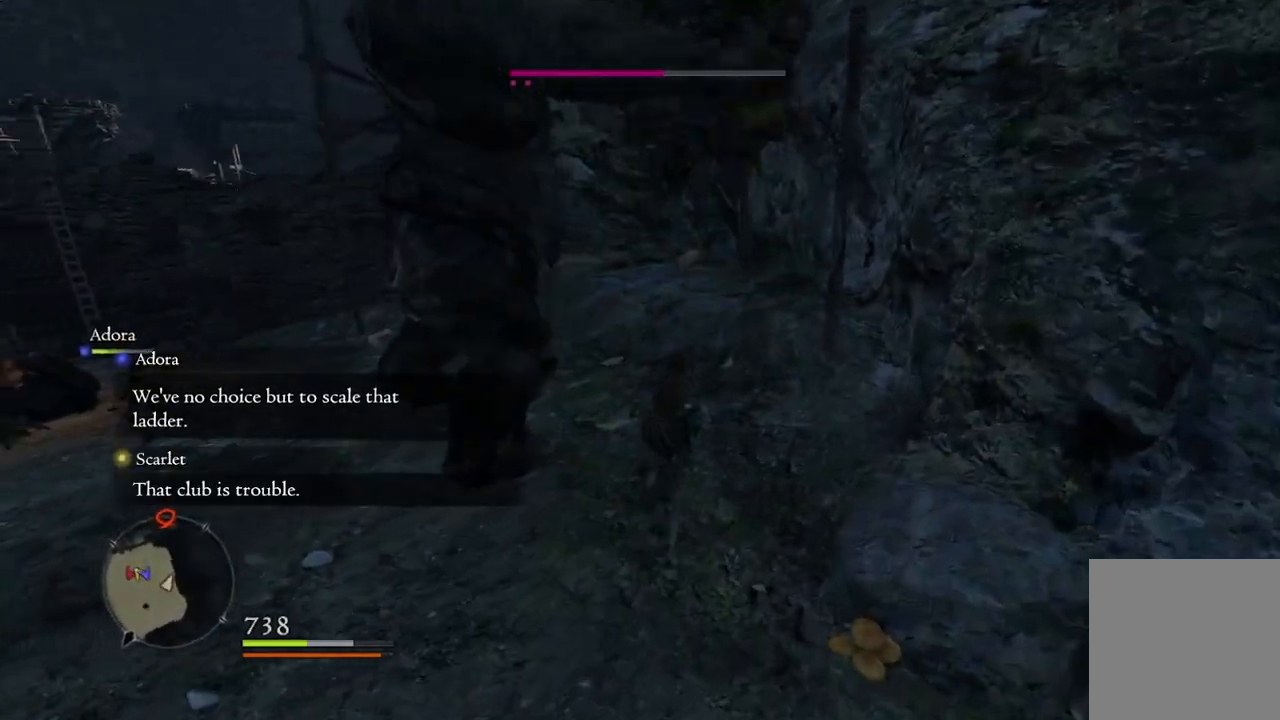
{"buttons": [], "left_stick": "up-right", "right_stick": "center", "events": [[217, "right_stick", "center"], [433, "A", "down"], [500, "A", "up"]]}
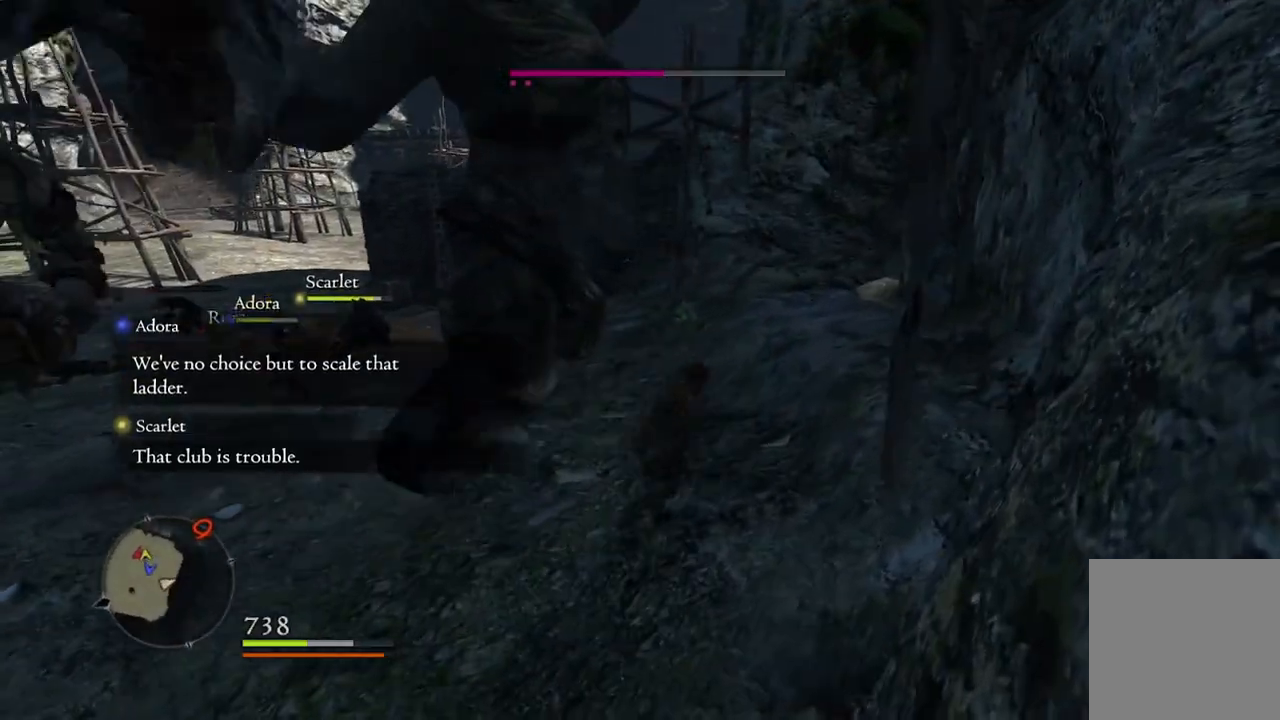
{"buttons": [], "left_stick": "up", "right_stick": "center", "events": [[217, "X", "down"], [300, "X", "up"], [400, "left_stick", "up"]]}
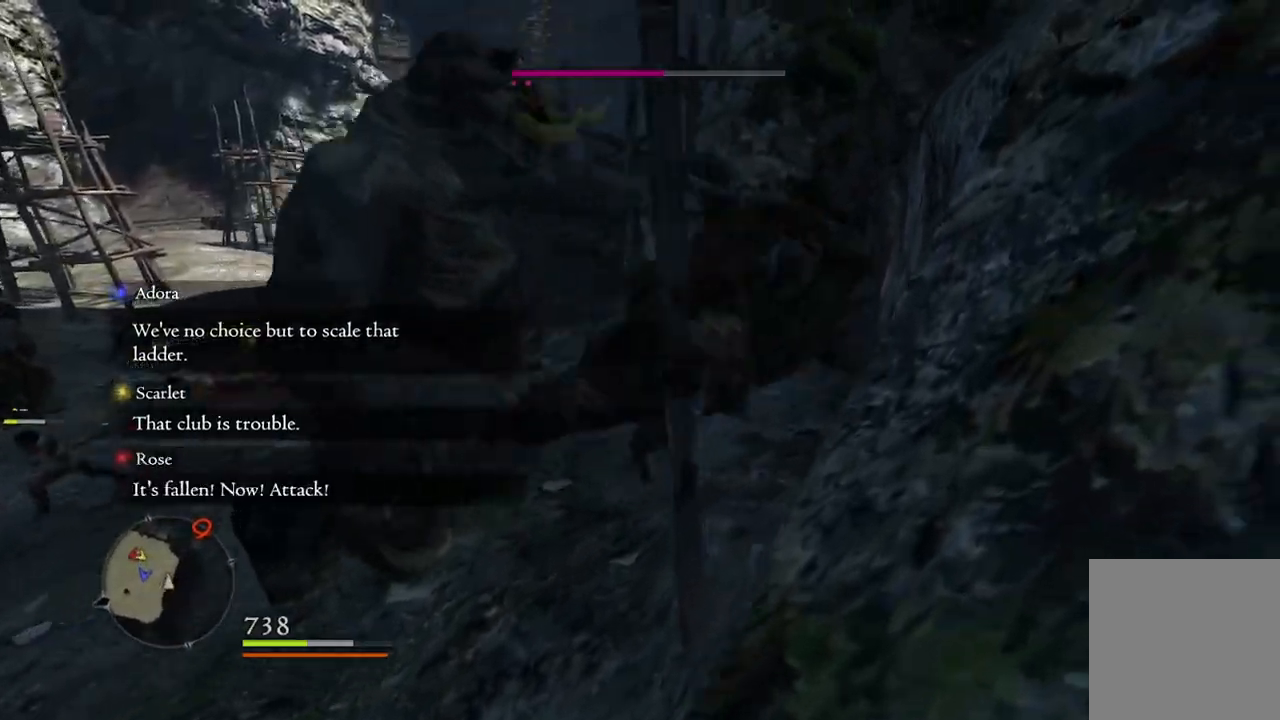
{"buttons": [], "left_stick": "down-right", "right_stick": "left", "events": [[283, "left_stick", "right"], [283, "right_stick", "left"], [367, "left_stick", "center"], [483, "left_stick", "down-right"]]}
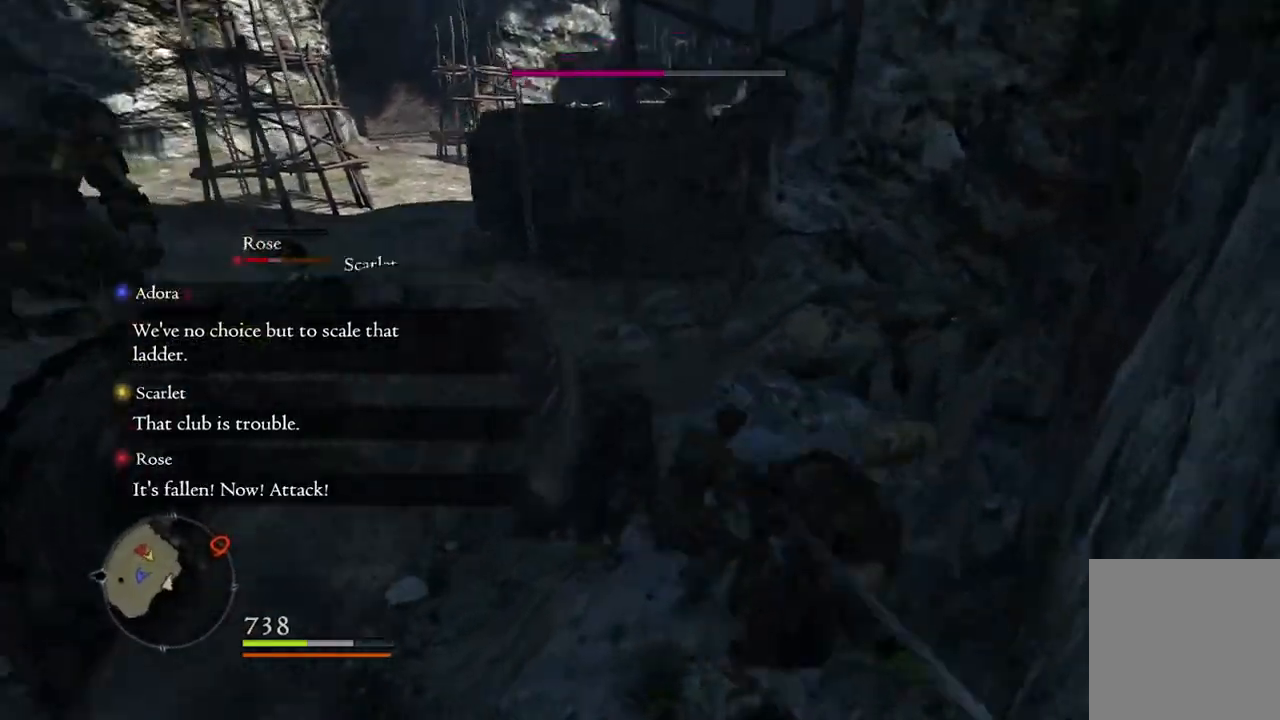
{"buttons": ["Y", "R1"], "left_stick": "center", "right_stick": "center", "events": [[217, "right_stick", "center"], [283, "left_stick", "down-left"], [433, "left_stick", "up-left"], [450, "R1", "down"], [500, "Y", "down"], [500, "left_stick", "center"]]}
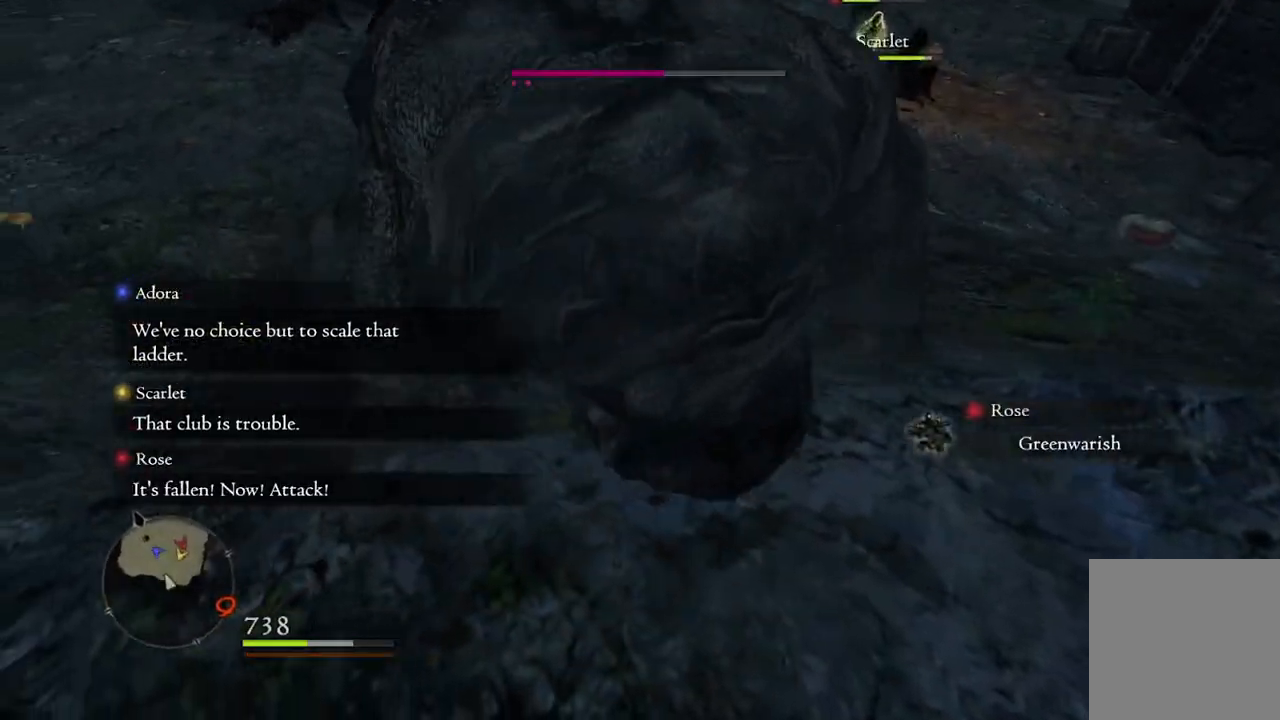
{"buttons": ["R1"], "left_stick": "center", "right_stick": "up-right", "events": [[83, "Y", "up"], [367, "right_stick", "up-right"]]}
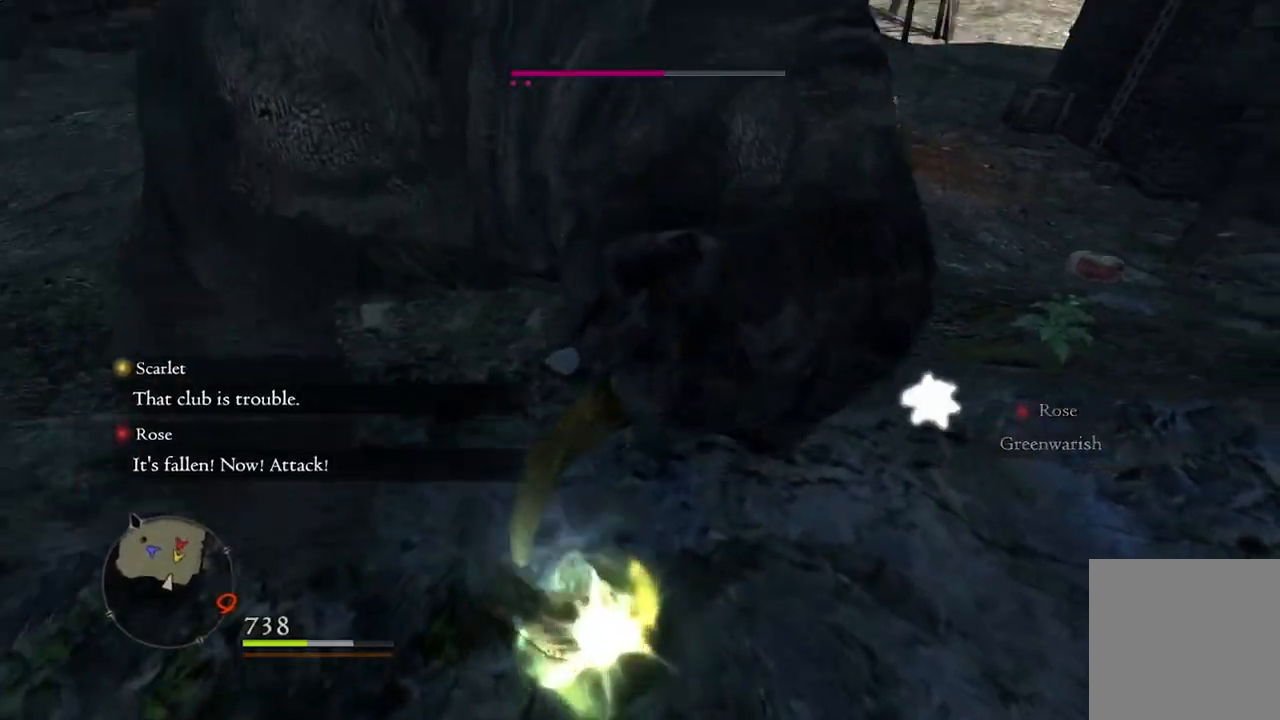
{"buttons": ["R1"], "left_stick": "center", "right_stick": "down-left", "events": [[117, "right_stick", "center"], [450, "right_stick", "down-left"]]}
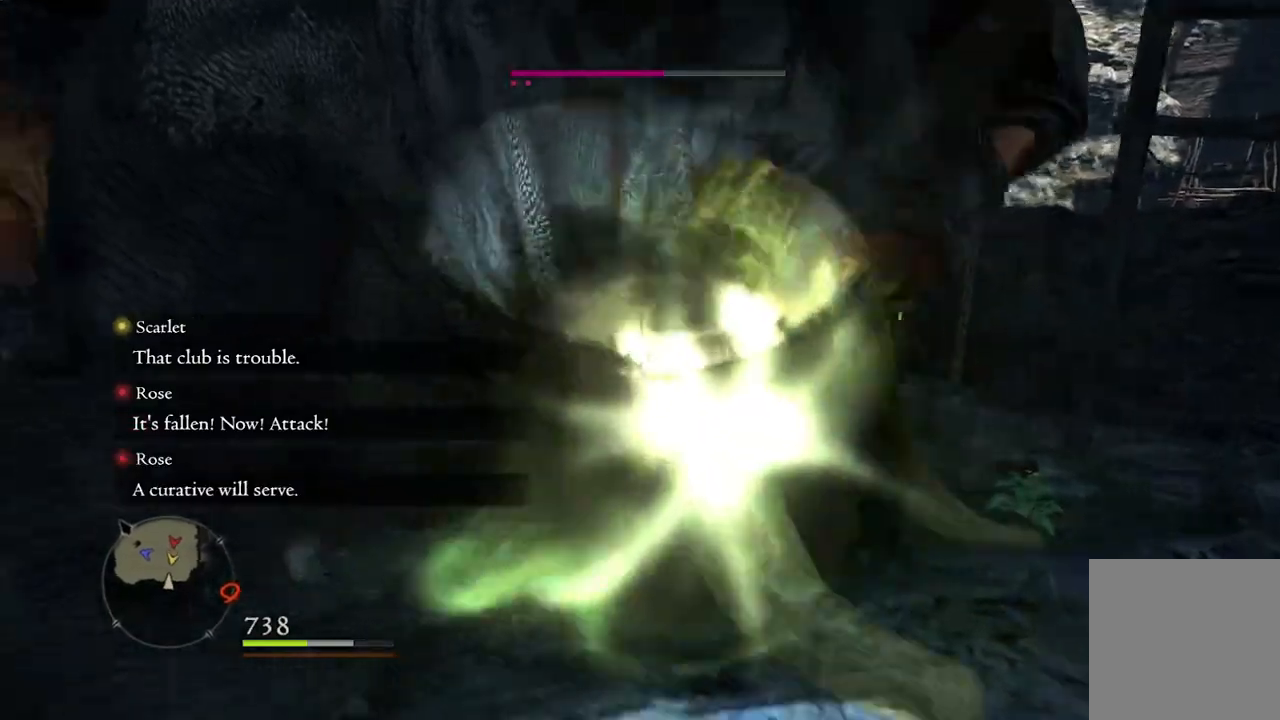
{"buttons": ["R1"], "left_stick": "center", "right_stick": "right", "events": [[17, "right_stick", "left"], [133, "right_stick", "center"], [367, "right_stick", "right"]]}
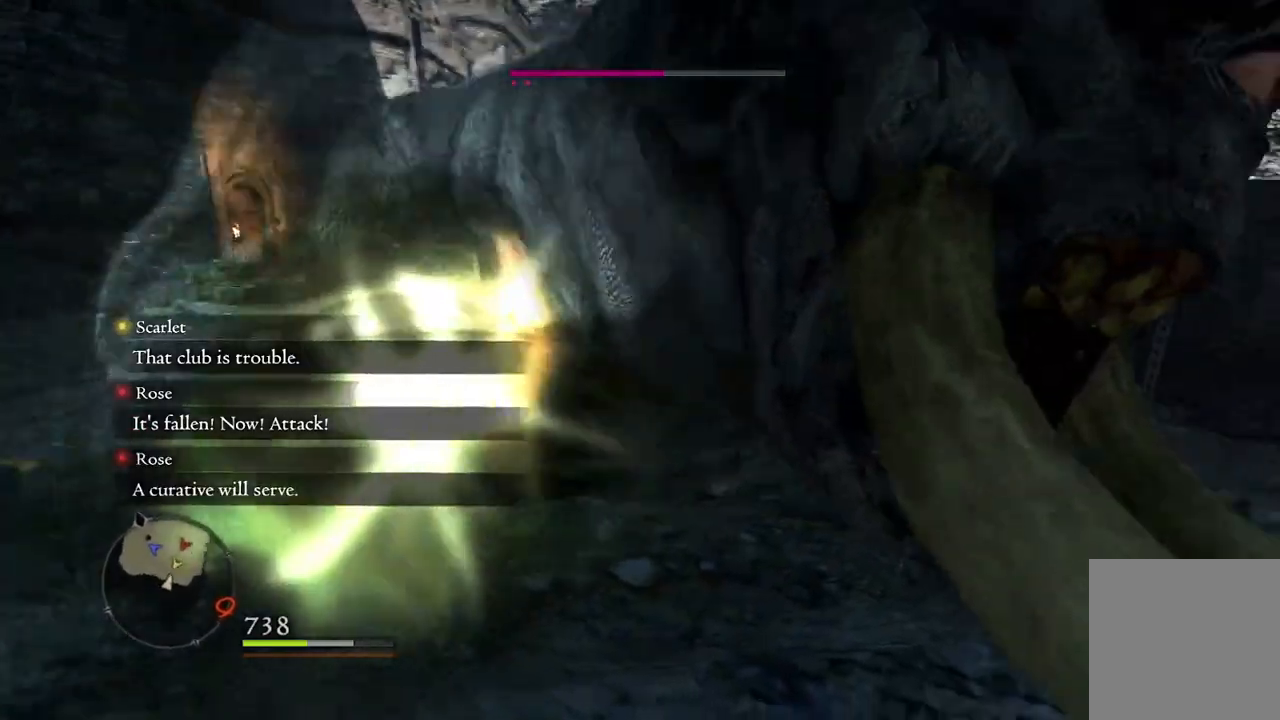
{"buttons": ["R1"], "left_stick": "center", "right_stick": "center", "events": [[133, "right_stick", "center"]]}
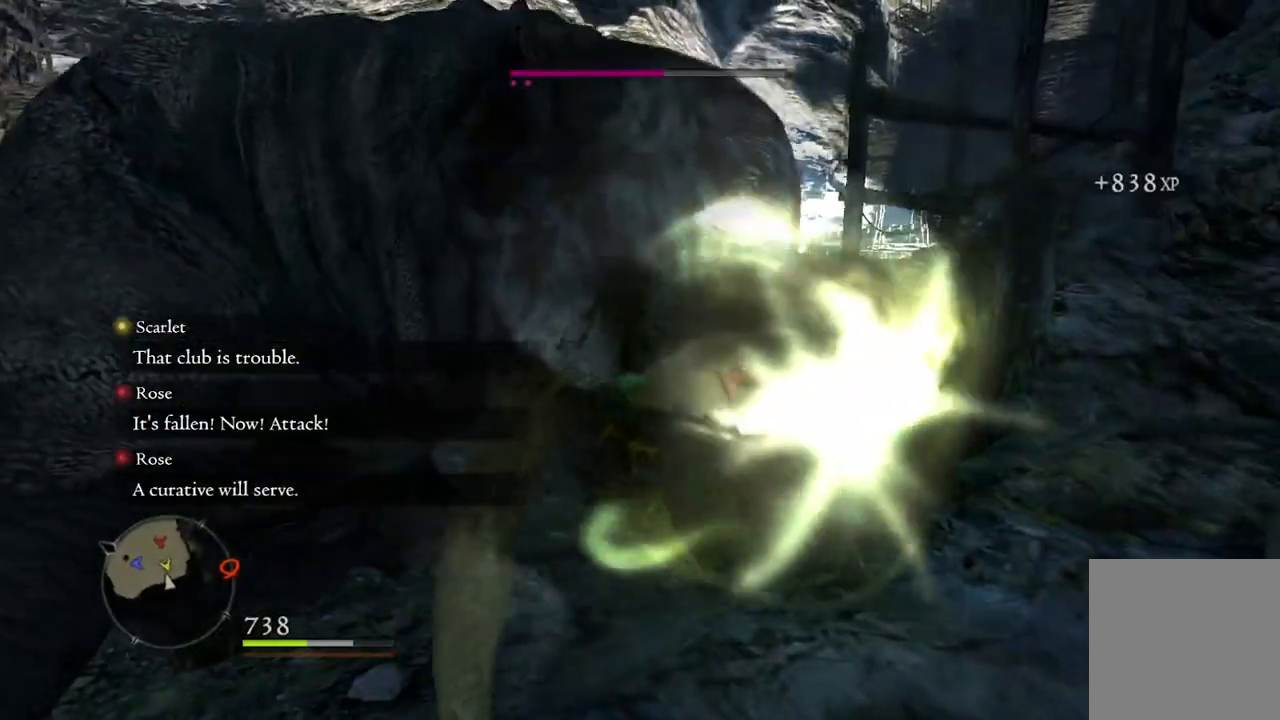
{"buttons": ["R1"], "left_stick": "up-left", "right_stick": "center", "events": [[100, "left_stick", "up"], [200, "left_stick", "up-left"]]}
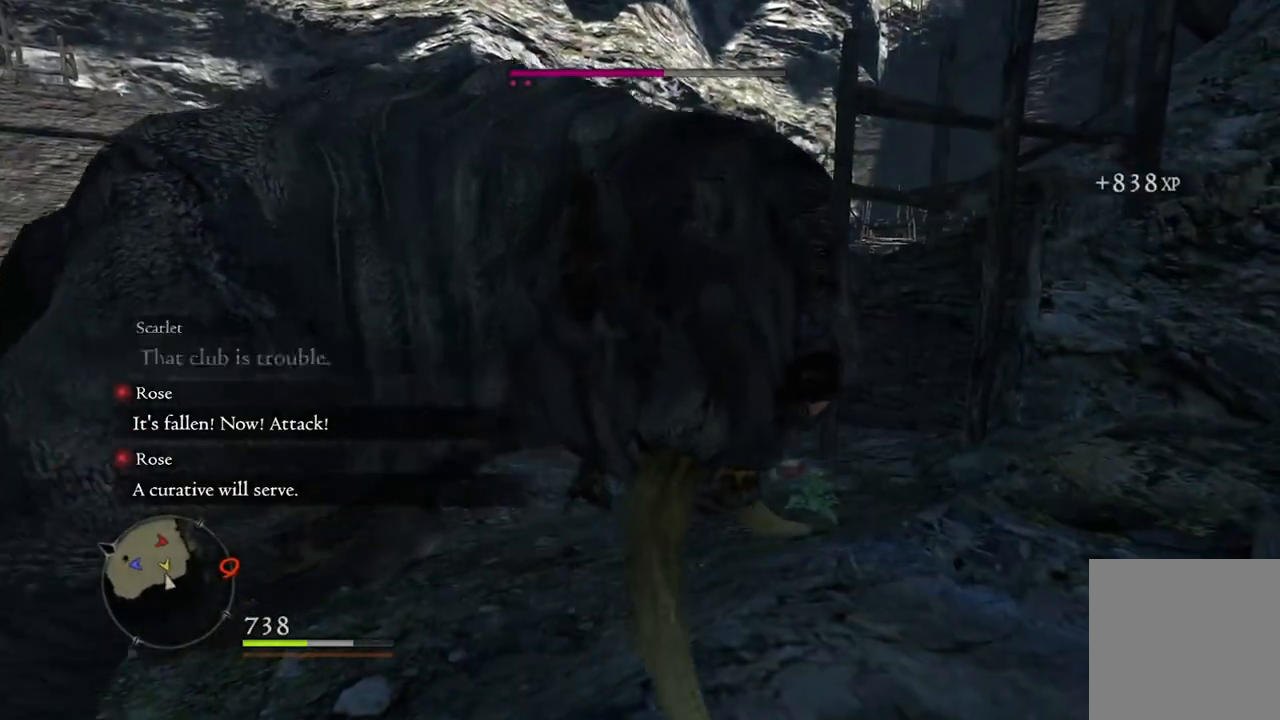
{"buttons": [], "left_stick": "up-left", "right_stick": "center", "events": [[50, "R1", "up"]]}
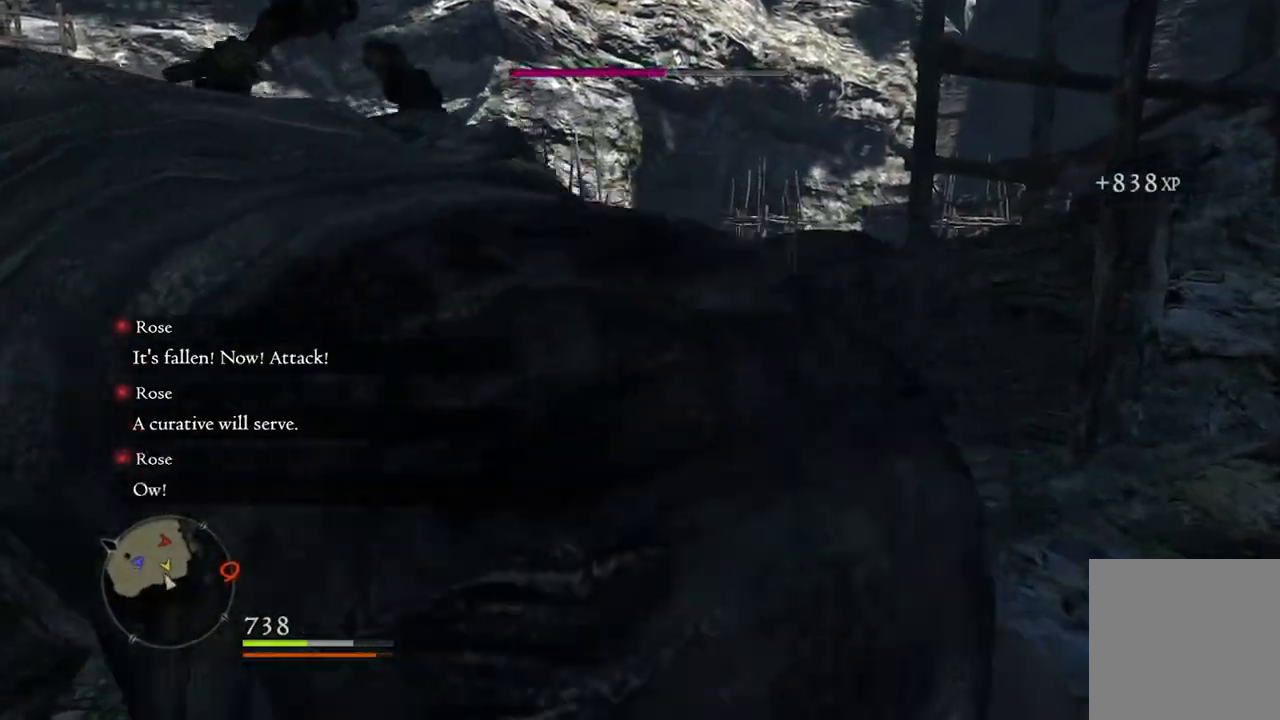
{"buttons": [], "left_stick": "center", "right_stick": "center", "events": [[450, "left_stick", "center"]]}
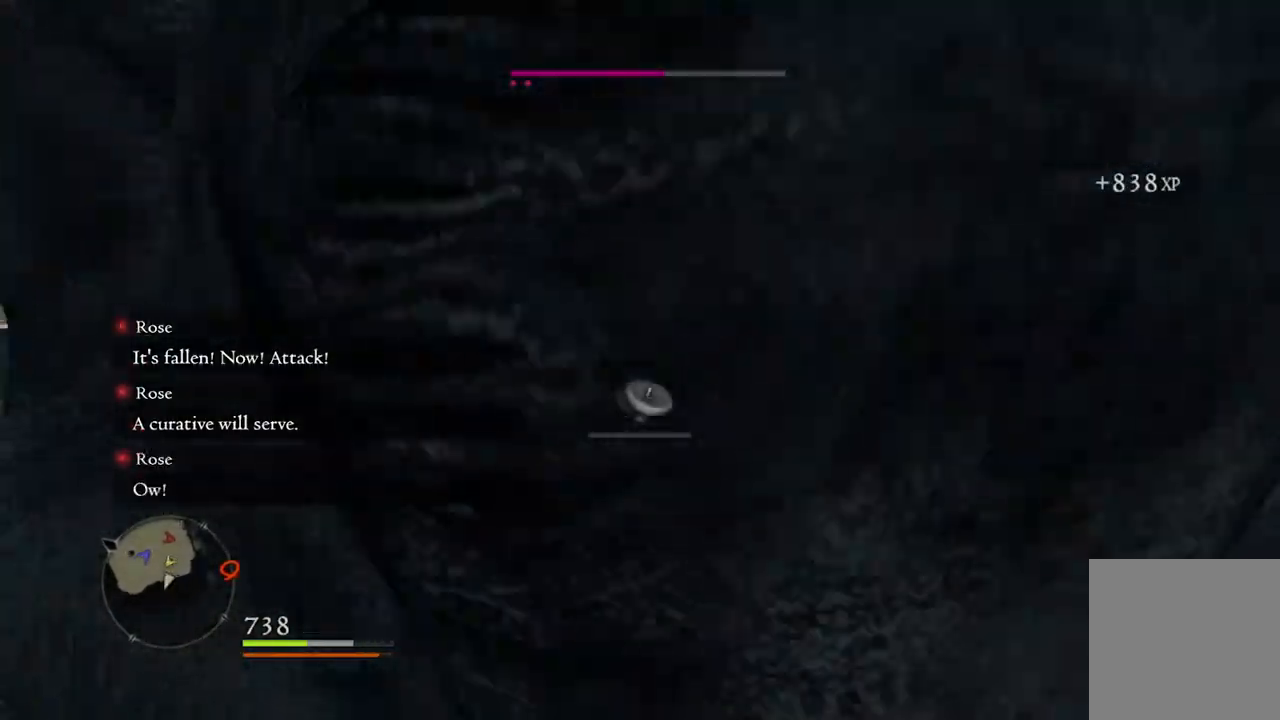
{"buttons": [], "left_stick": "down", "right_stick": "center", "events": [[50, "right_stick", "right"], [150, "left_stick", "up-left"], [150, "right_stick", "center"], [283, "left_stick", "down"], [383, "left_stick", "up-right"], [433, "left_stick", "up-left"], [500, "left_stick", "down"]]}